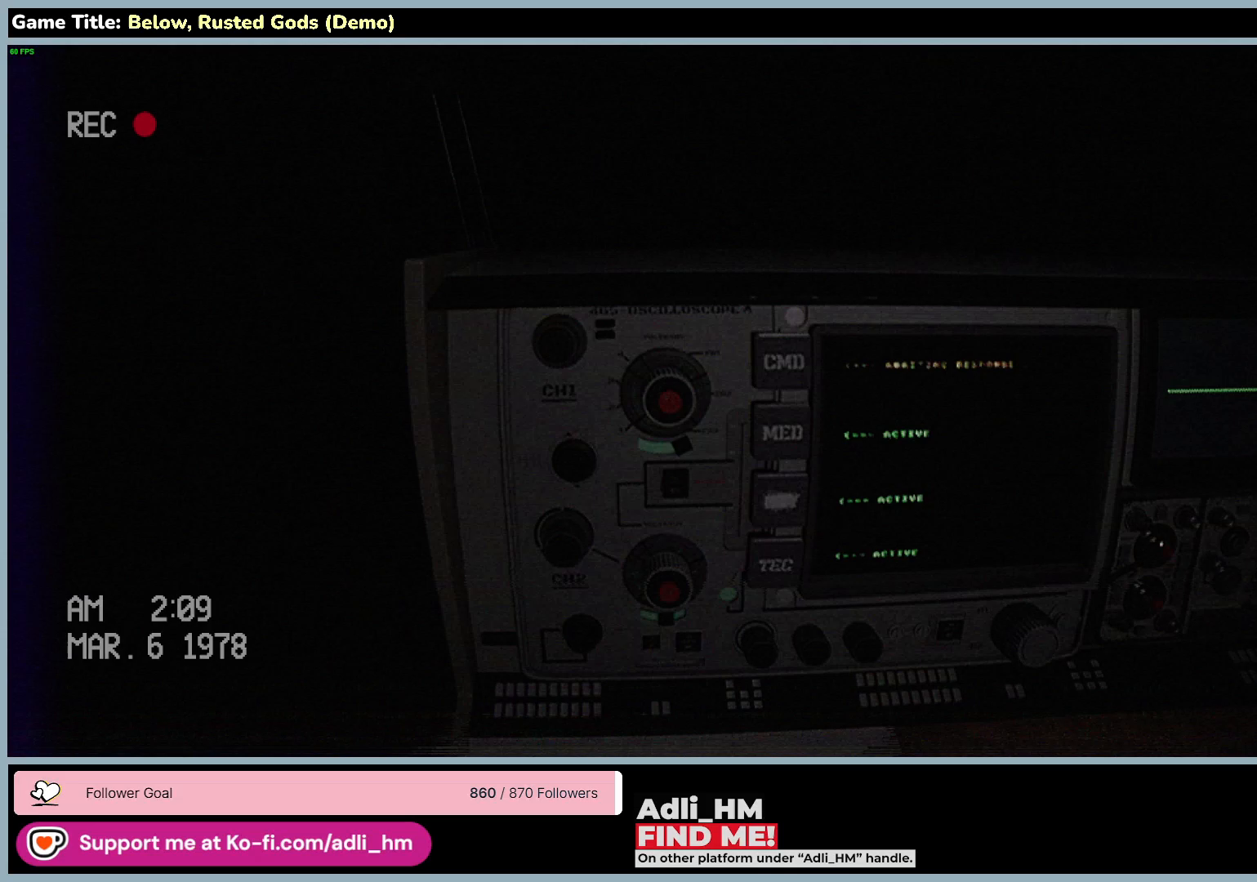
Gameplay with keyboard and mouse; each line is a JSON object with the keys and mouse buttons held at the frame after it. "events" lists presses ("down") and releases ("up") of "0", "1", "2", "3", "4", "5", "6", "7", "8", "9", "a", "alt", "b", "c", "caps_lock", "ctrl", "d", "down", "e", "escape", "f", "f1", "f2", "f3", "f4", "f5", "f6", "f7", "f8", "g", "h", "i", "j", "k", "l", "left", "m", "n", "o", "p", "q", "r", "return", "right", "s", "shift", "space", "t", "tab", "tilde", "u", "up", "v", "w", "x", "y", "z", "mouse_left", "mouse_wheel" and "mouse_right" between this image and that frame as [ms after this image, input, new state], when the widget could be followed in between. "mouse_left", "mouse_wheel", "mouse_right" = the "left", "wheel", "right" buttons of the "mouse" list. No other keys are recorded. "wheel" means that the mouse wheel is clicked or scrolled. Mouse movement is not recorded.
{"keys": [], "mouse": ["left"], "events": [[283, "mouse_left", "down"]]}
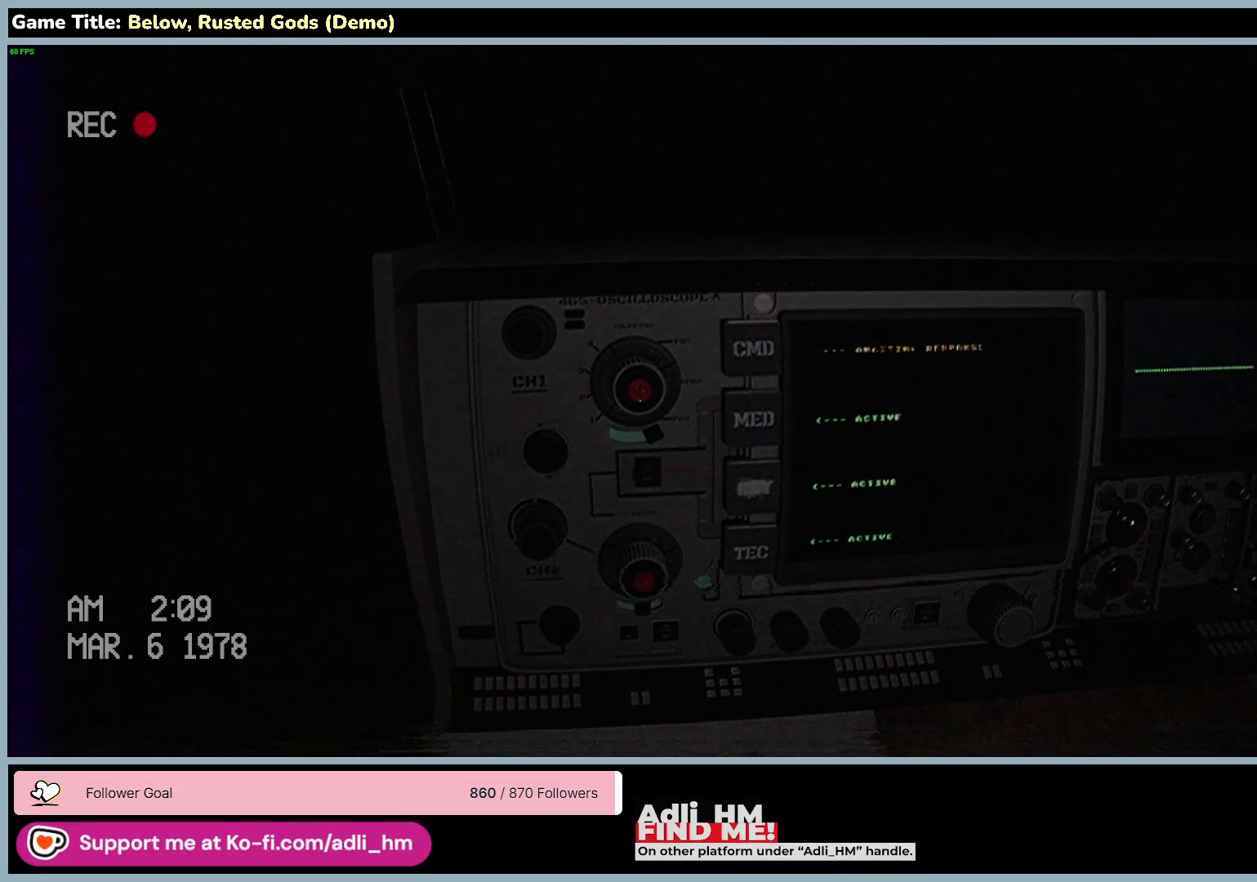
{"keys": [], "mouse": [], "events": [[183, "mouse_left", "up"]]}
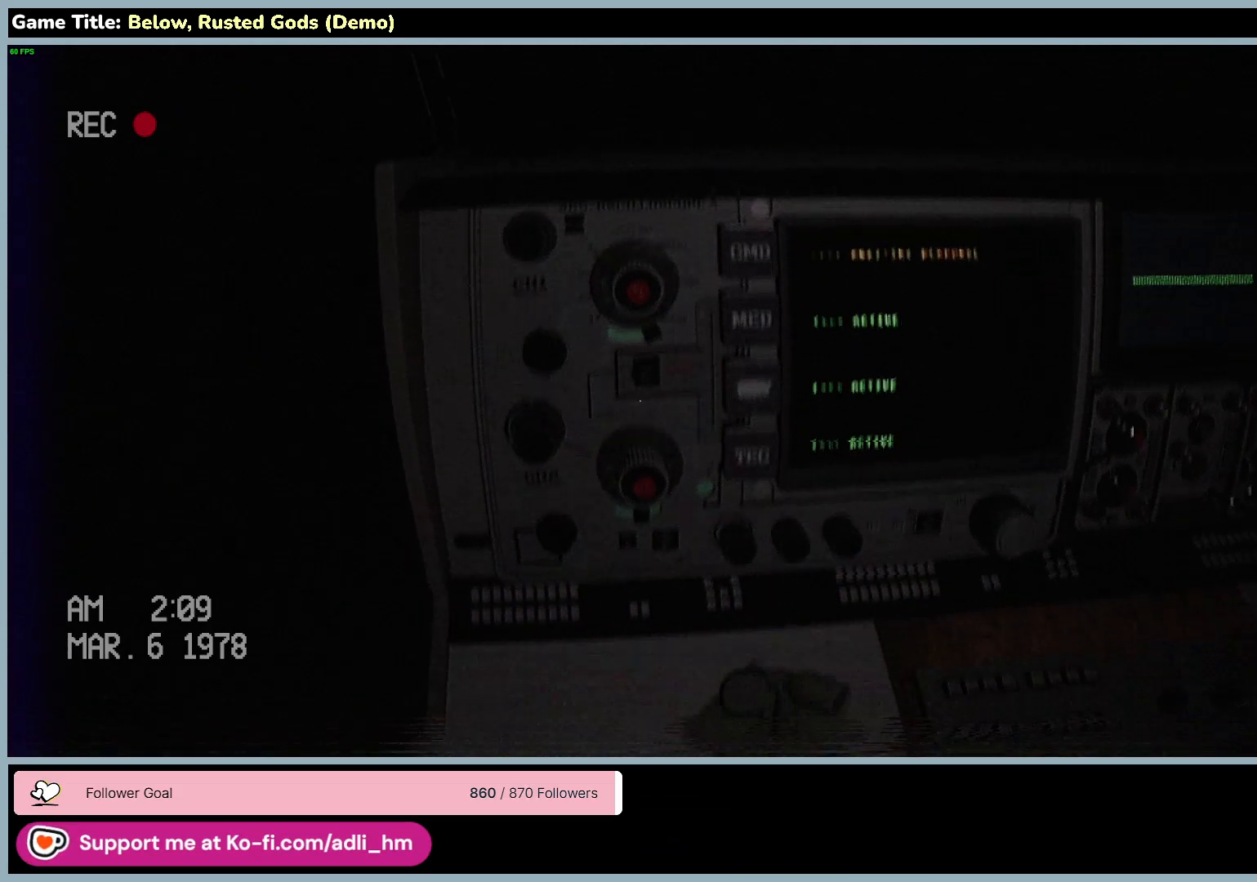
{"keys": [], "mouse": ["left"], "events": [[383, "mouse_left", "down"]]}
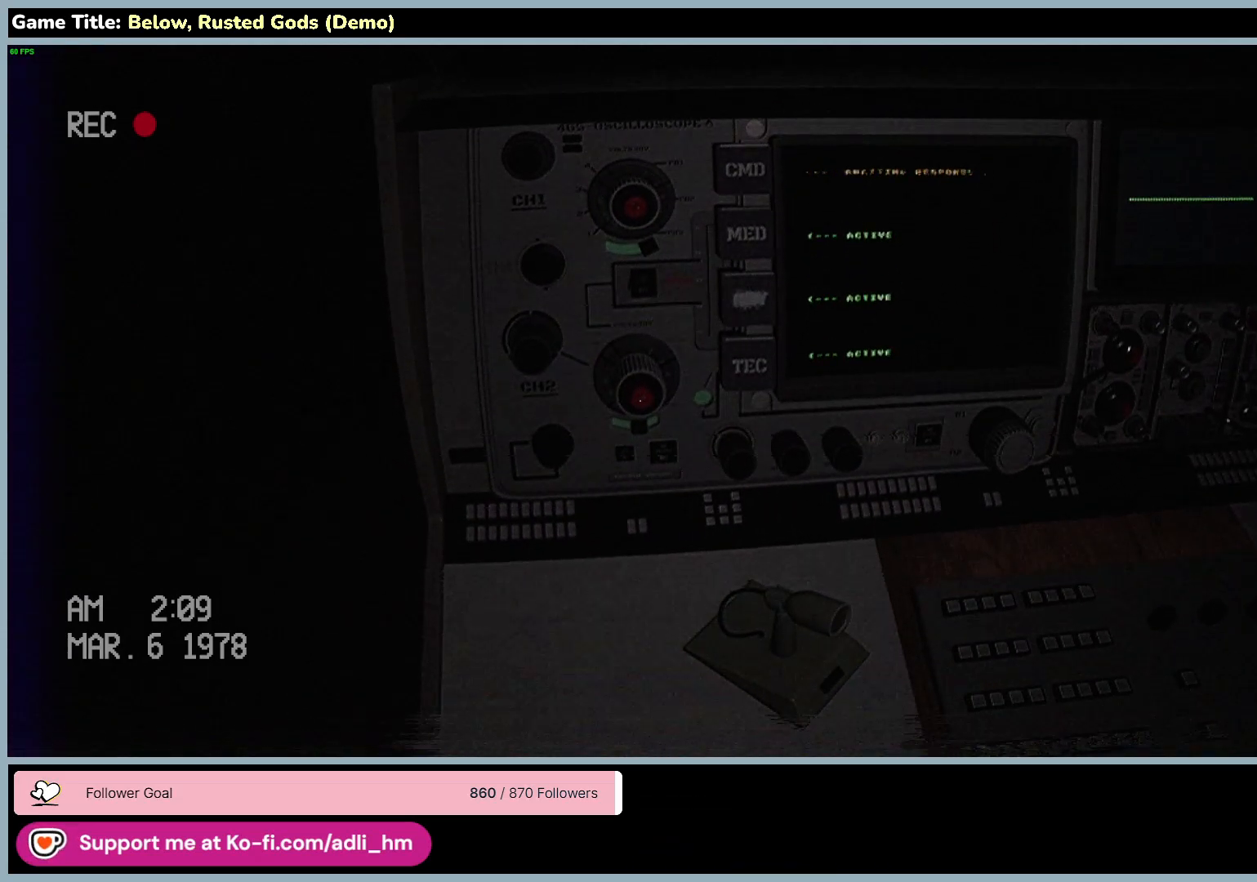
{"keys": [], "mouse": [], "events": [[217, "mouse_left", "up"]]}
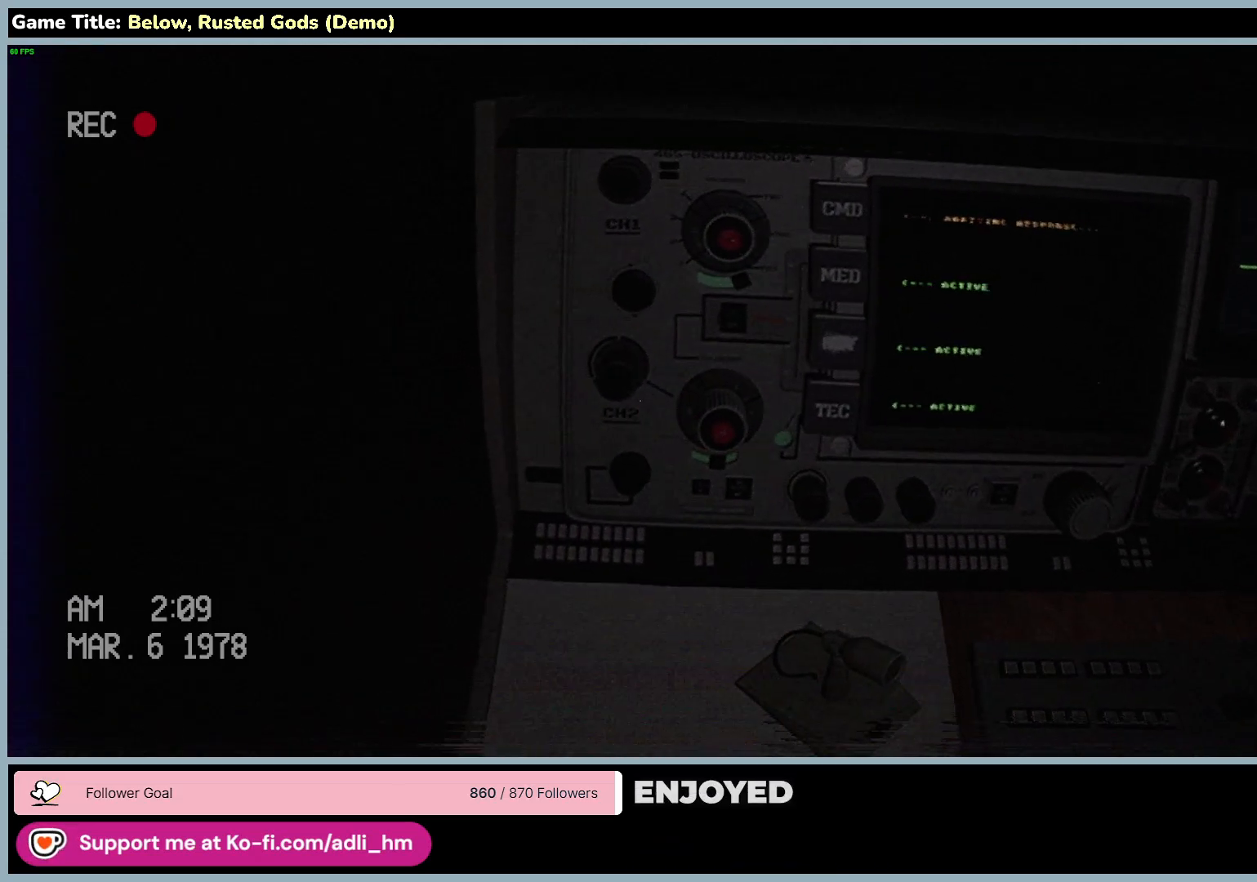
{"keys": [], "mouse": ["left"], "events": [[283, "mouse_left", "down"]]}
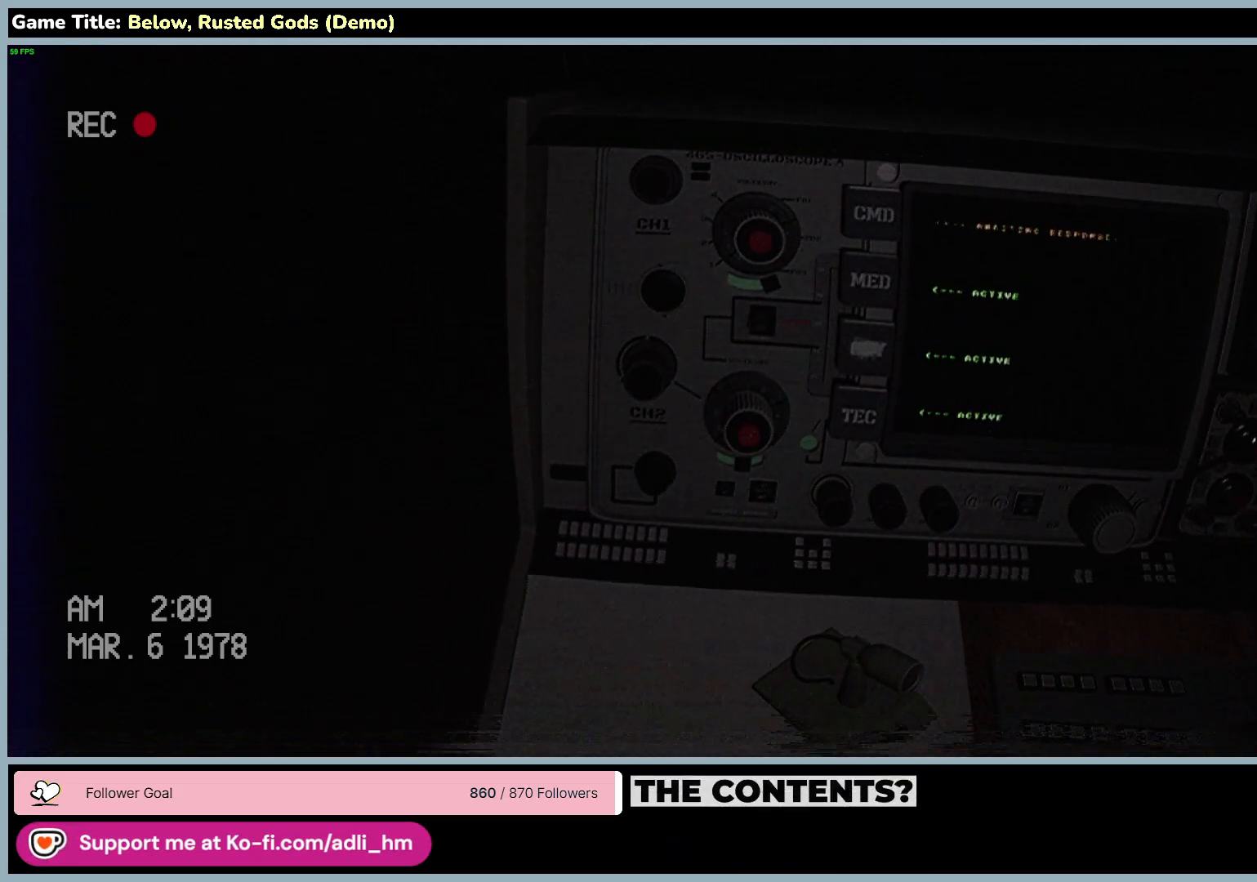
{"keys": [], "mouse": [], "events": [[83, "mouse_left", "up"]]}
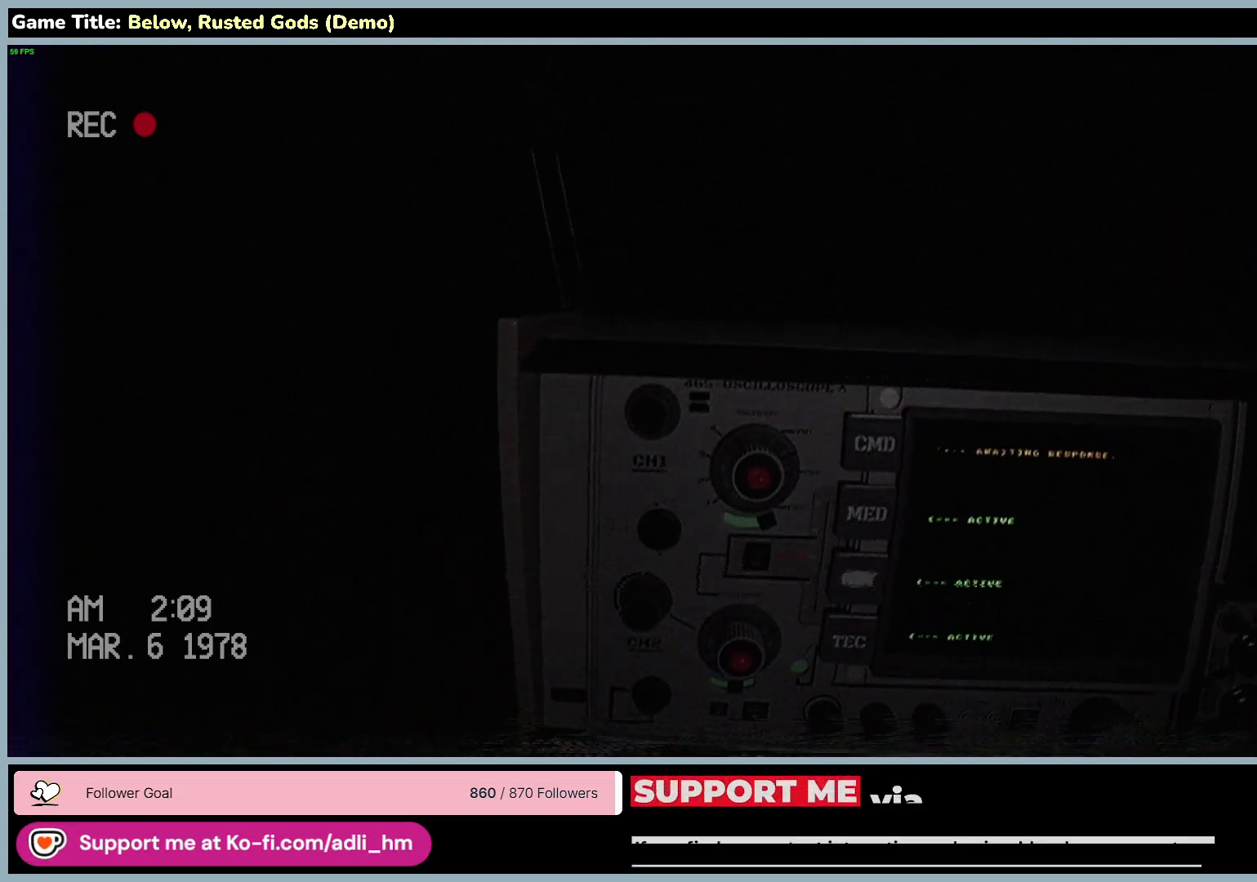
{"keys": [], "mouse": ["left"], "events": [[183, "mouse_left", "down"]]}
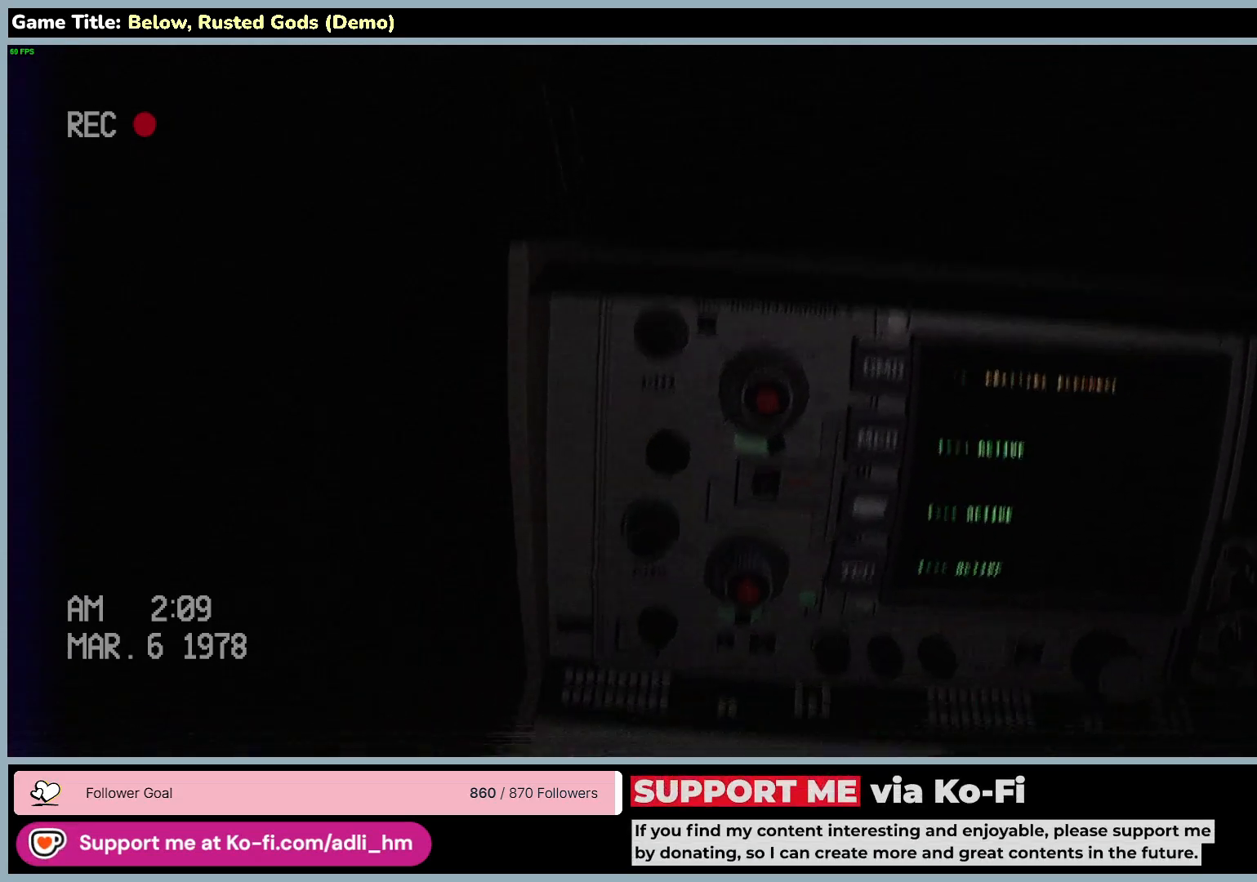
{"keys": [], "mouse": [], "events": [[17, "mouse_left", "up"]]}
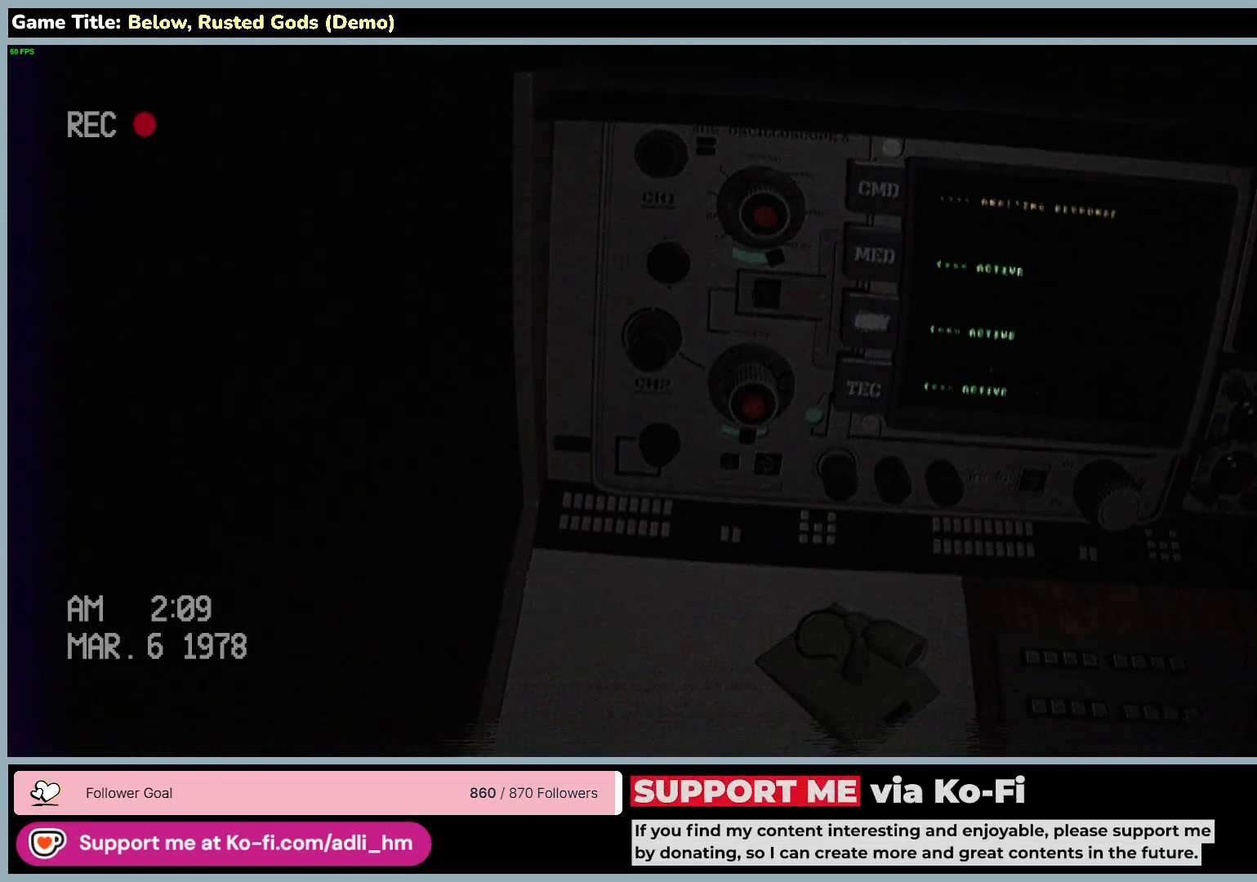
{"keys": [], "mouse": ["left"], "events": [[350, "mouse_left", "down"]]}
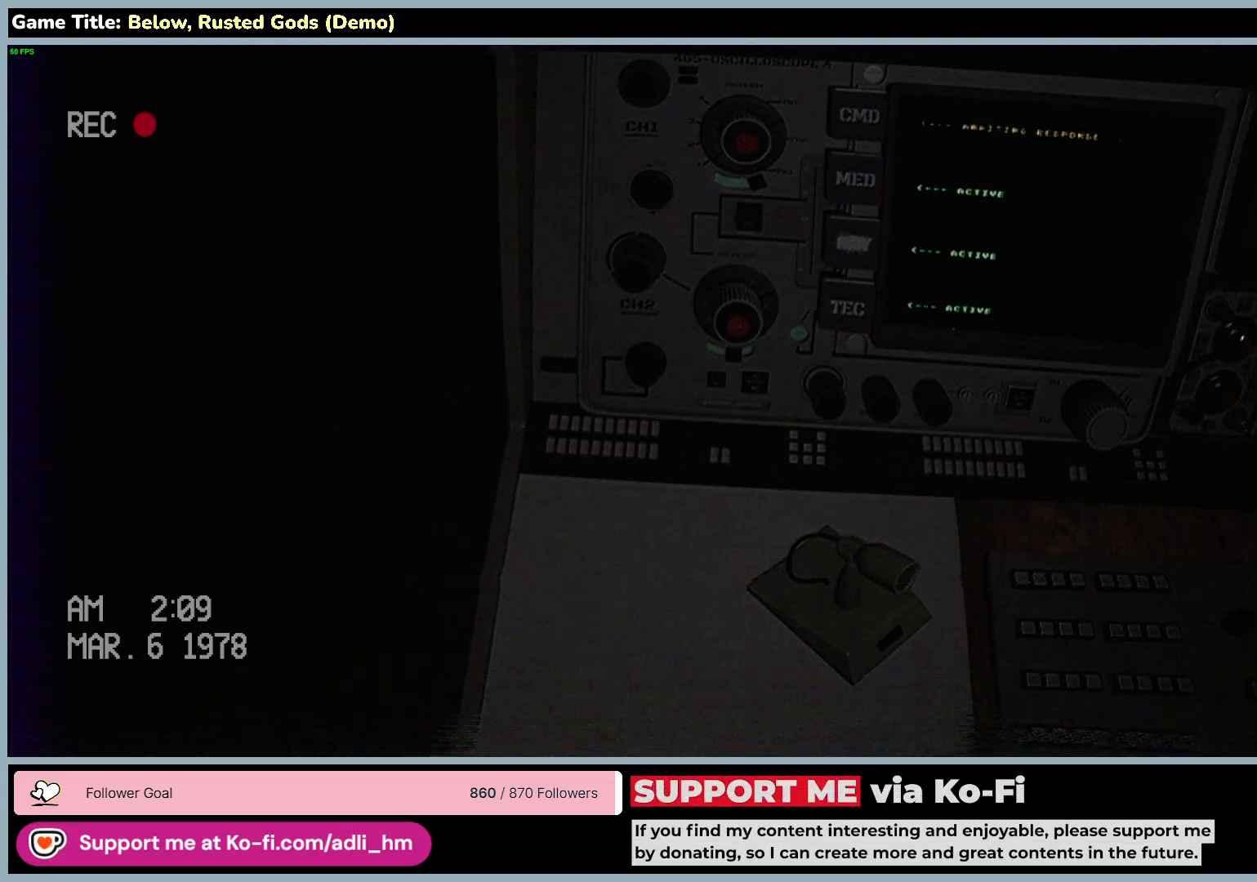
{"keys": [], "mouse": [], "events": [[250, "mouse_left", "up"]]}
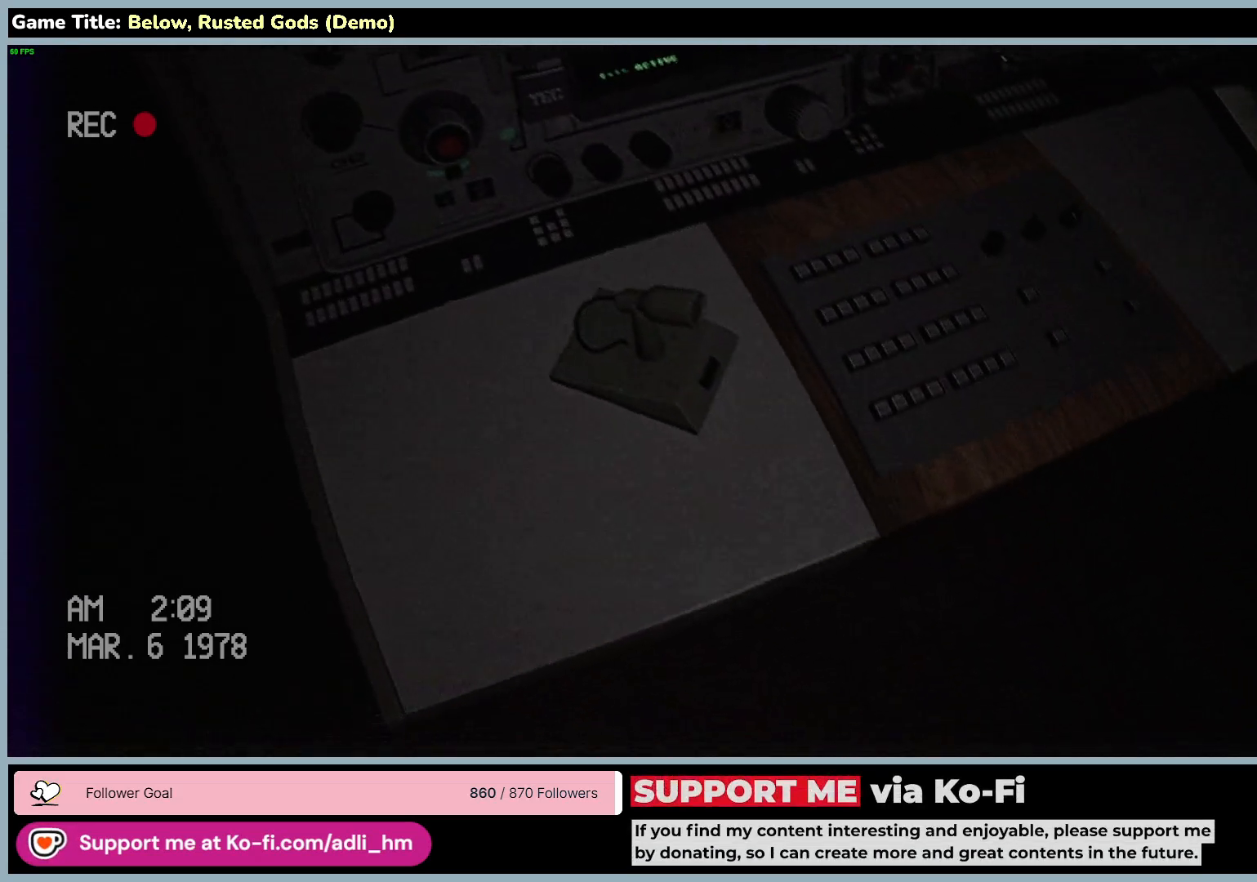
{"keys": ["d"], "mouse": ["left"], "events": [[267, "mouse_left", "down"], [467, "d", "down"]]}
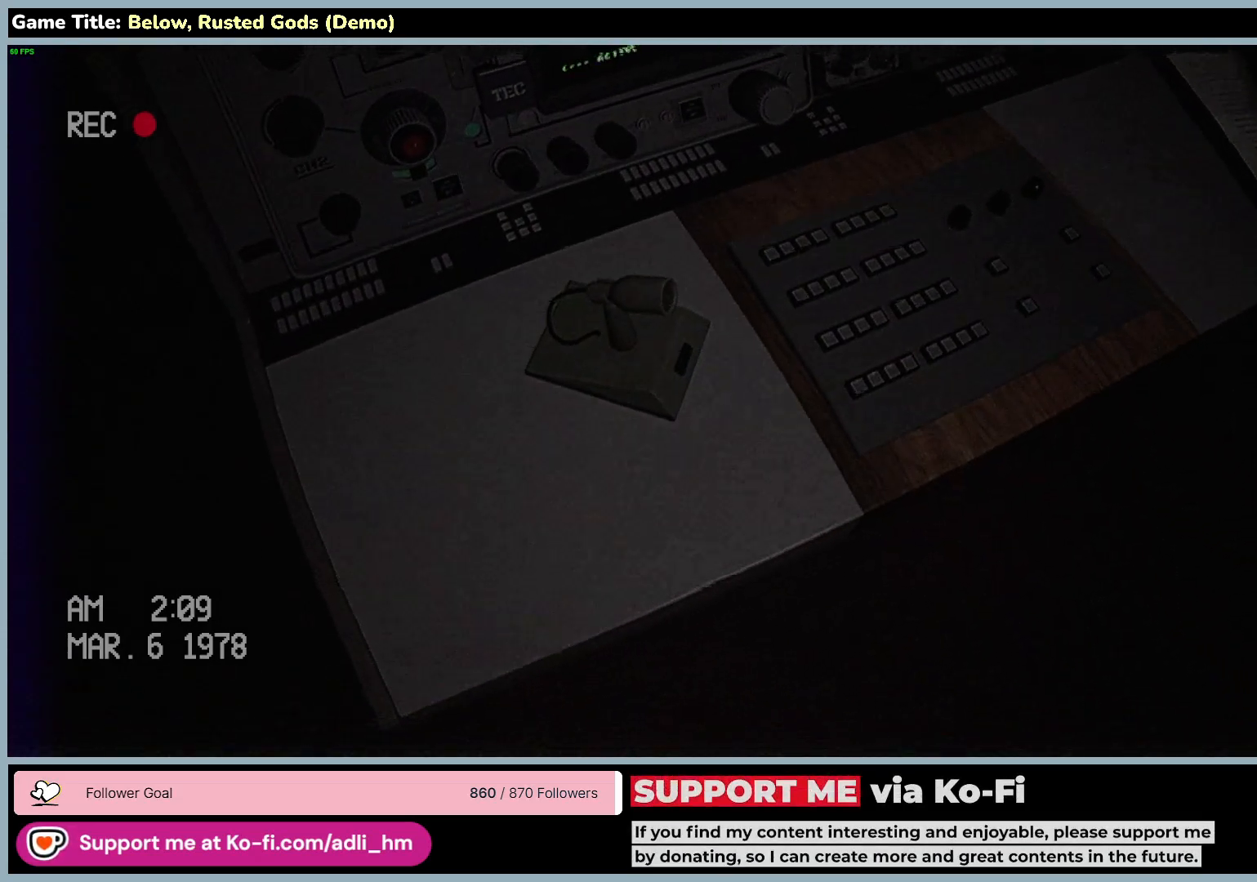
{"keys": ["d", "w"], "mouse": [], "events": [[83, "mouse_left", "up"], [133, "w", "down"]]}
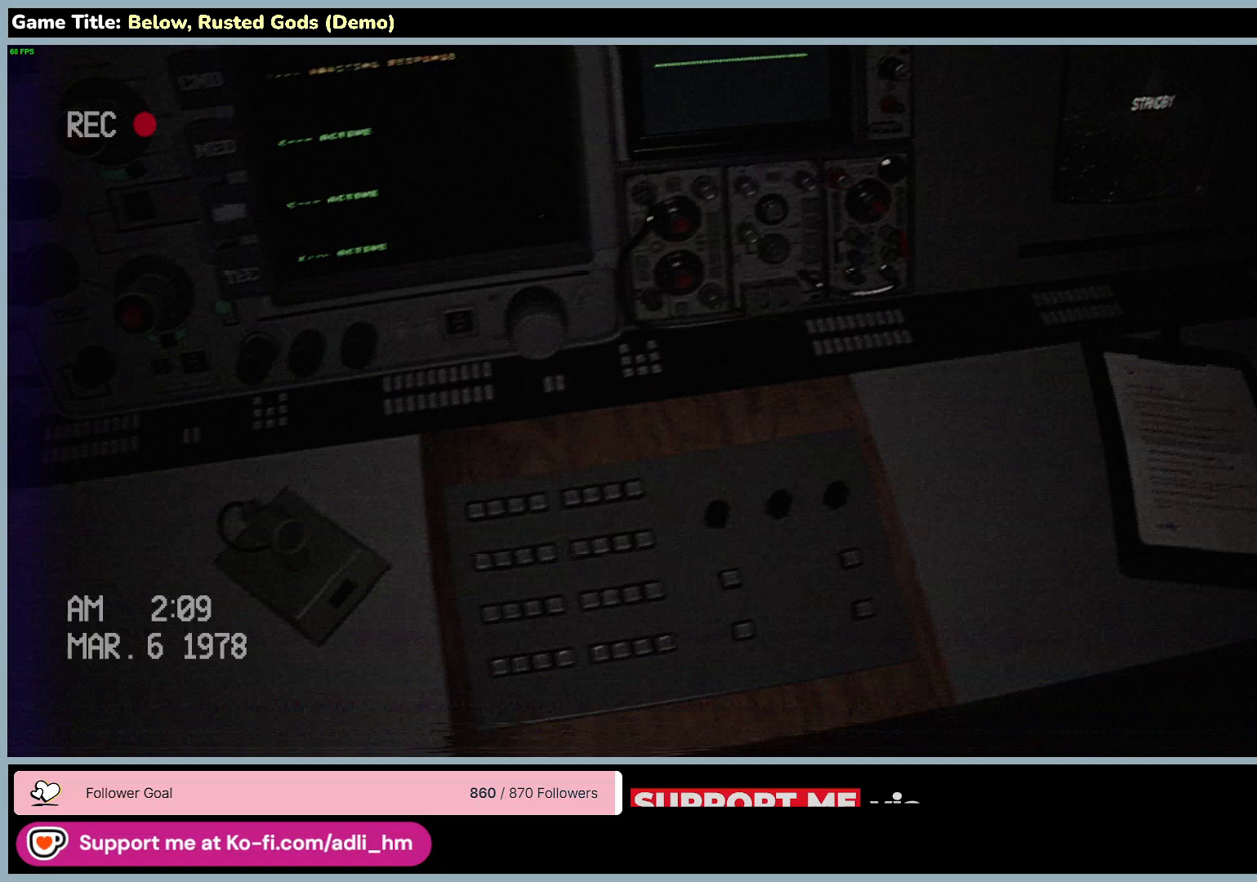
{"keys": [], "mouse": [], "events": [[50, "d", "up"], [500, "w", "up"]]}
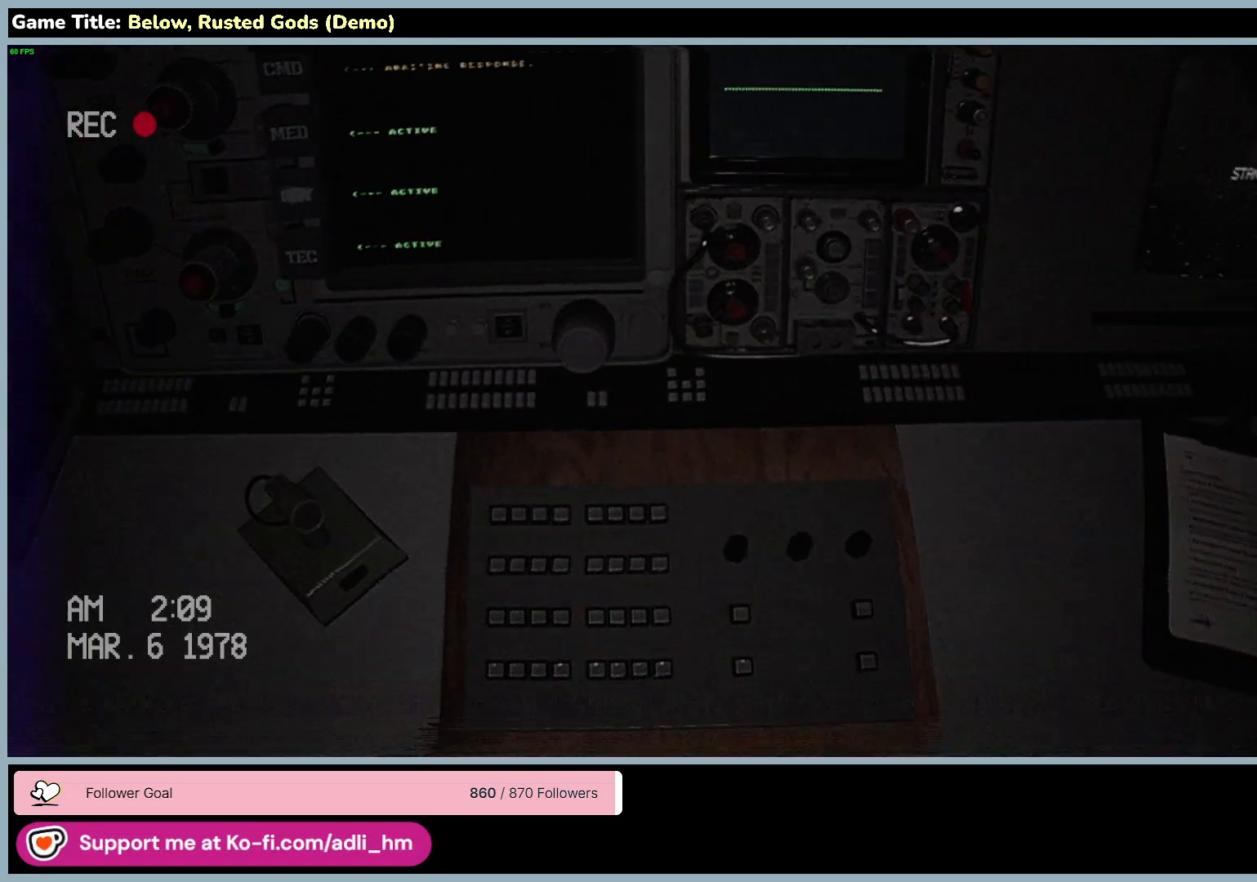
{"keys": [], "mouse": [], "events": [[317, "mouse_left", "down"], [483, "mouse_left", "up"]]}
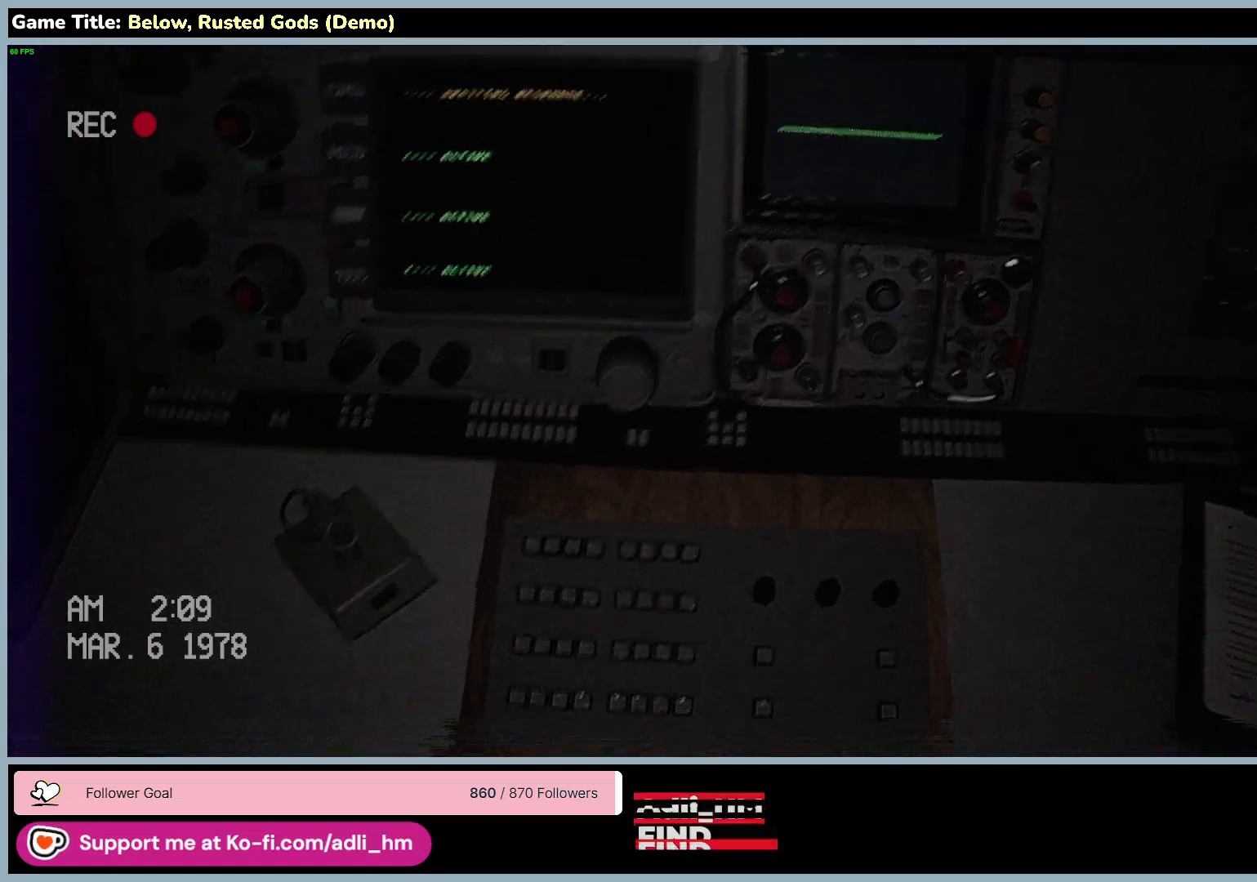
{"keys": [], "mouse": ["left"], "events": [[317, "mouse_left", "down"]]}
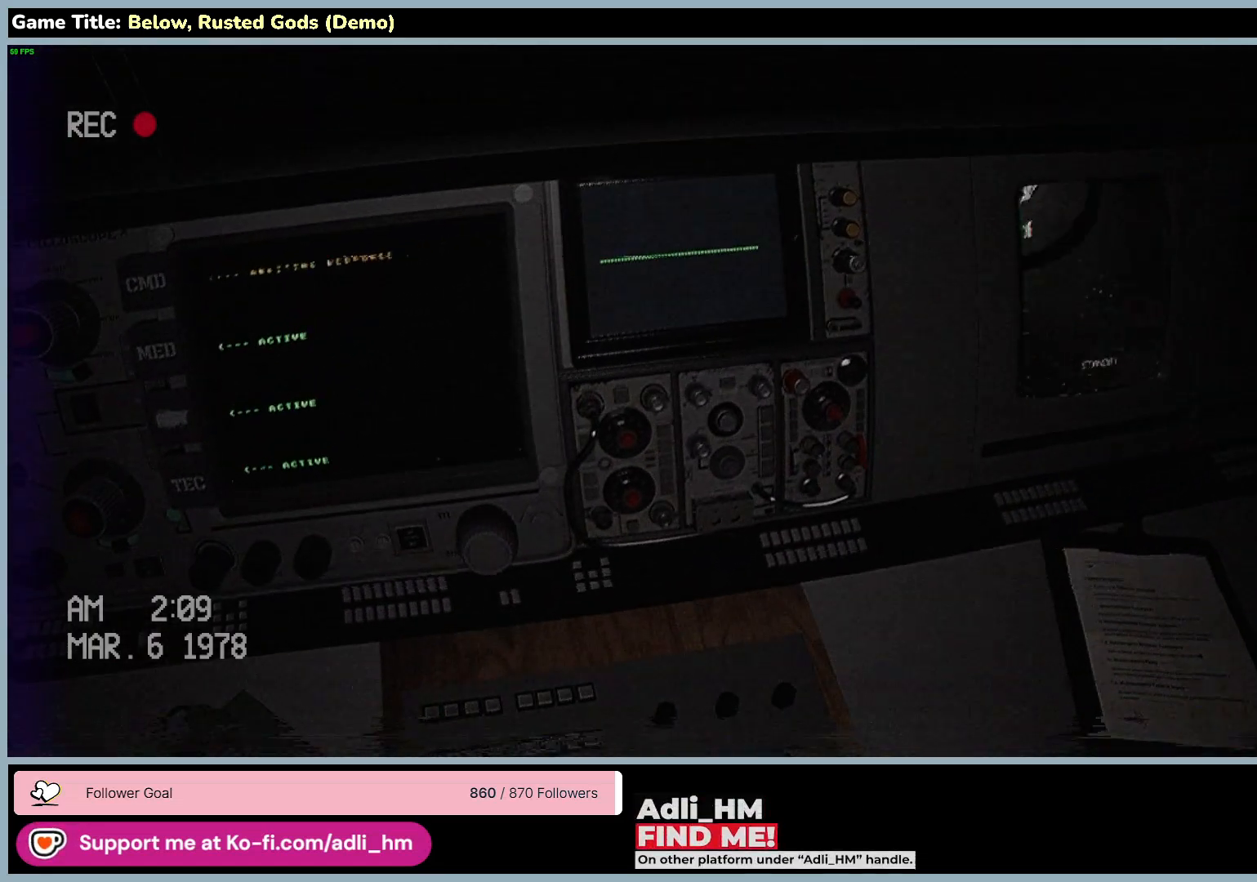
{"keys": [], "mouse": ["left"], "events": [[150, "mouse_left", "up"], [400, "mouse_left", "down"]]}
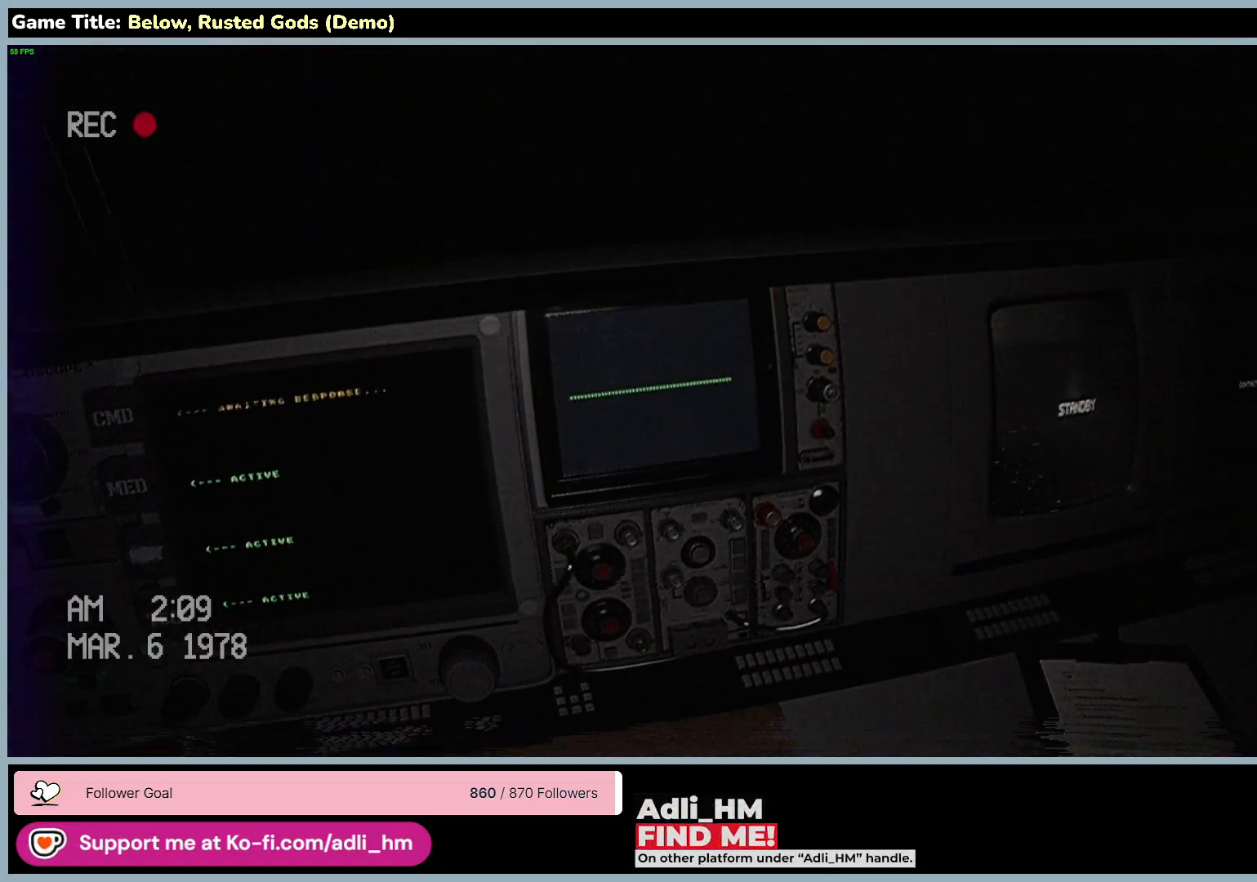
{"keys": [], "mouse": [], "events": [[300, "mouse_left", "up"]]}
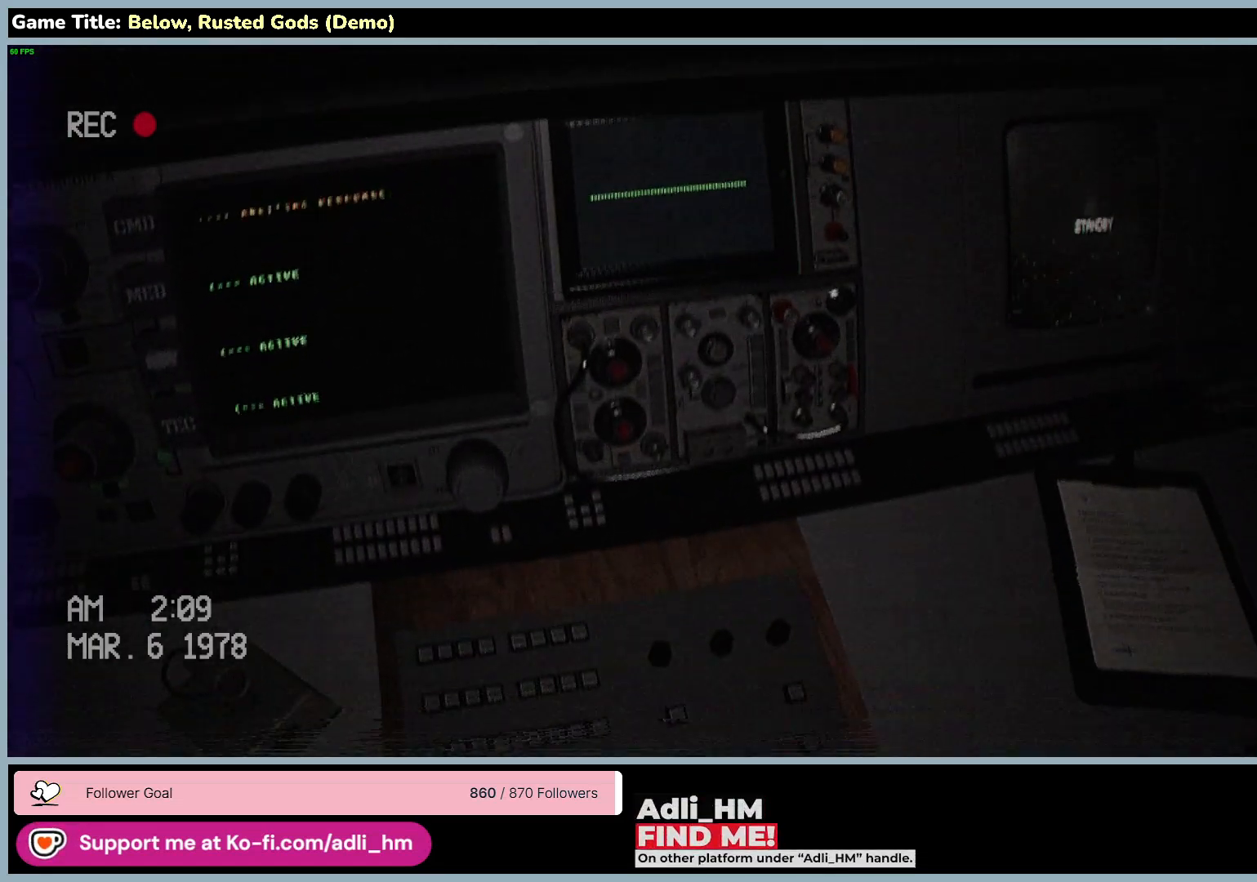
{"keys": [], "mouse": ["left"], "events": [[233, "mouse_left", "down"]]}
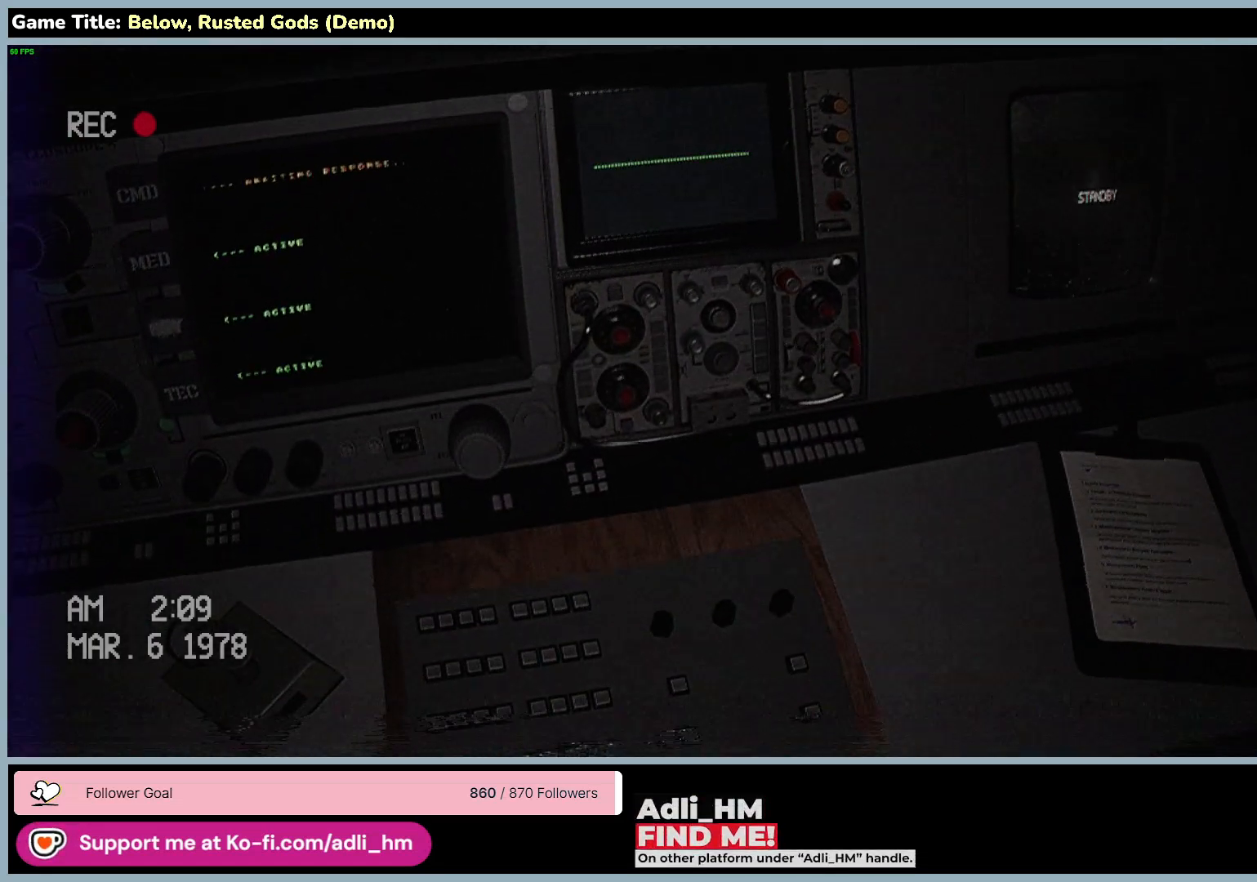
{"keys": [], "mouse": ["left"], "events": []}
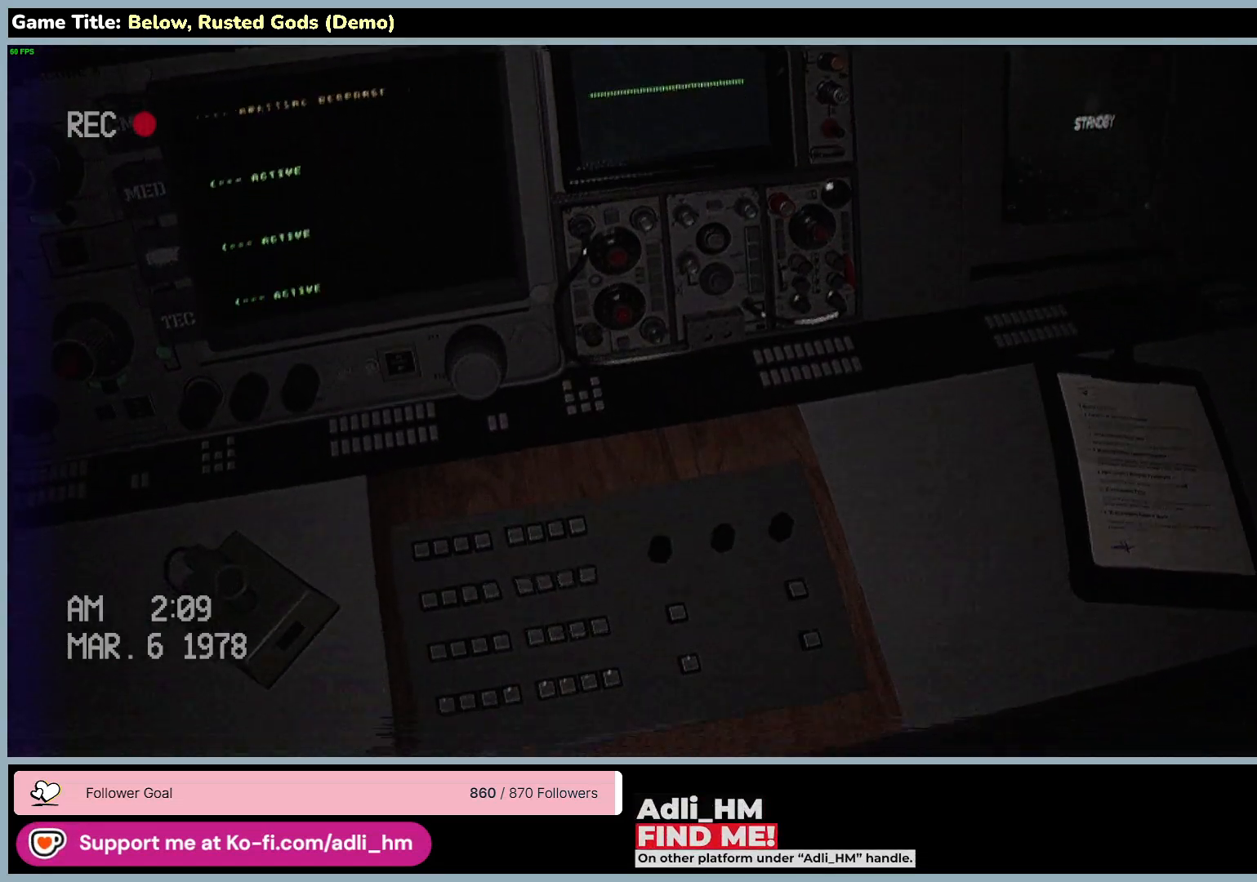
{"keys": [], "mouse": ["left"], "events": [[50, "mouse_left", "up"], [183, "mouse_left", "down"]]}
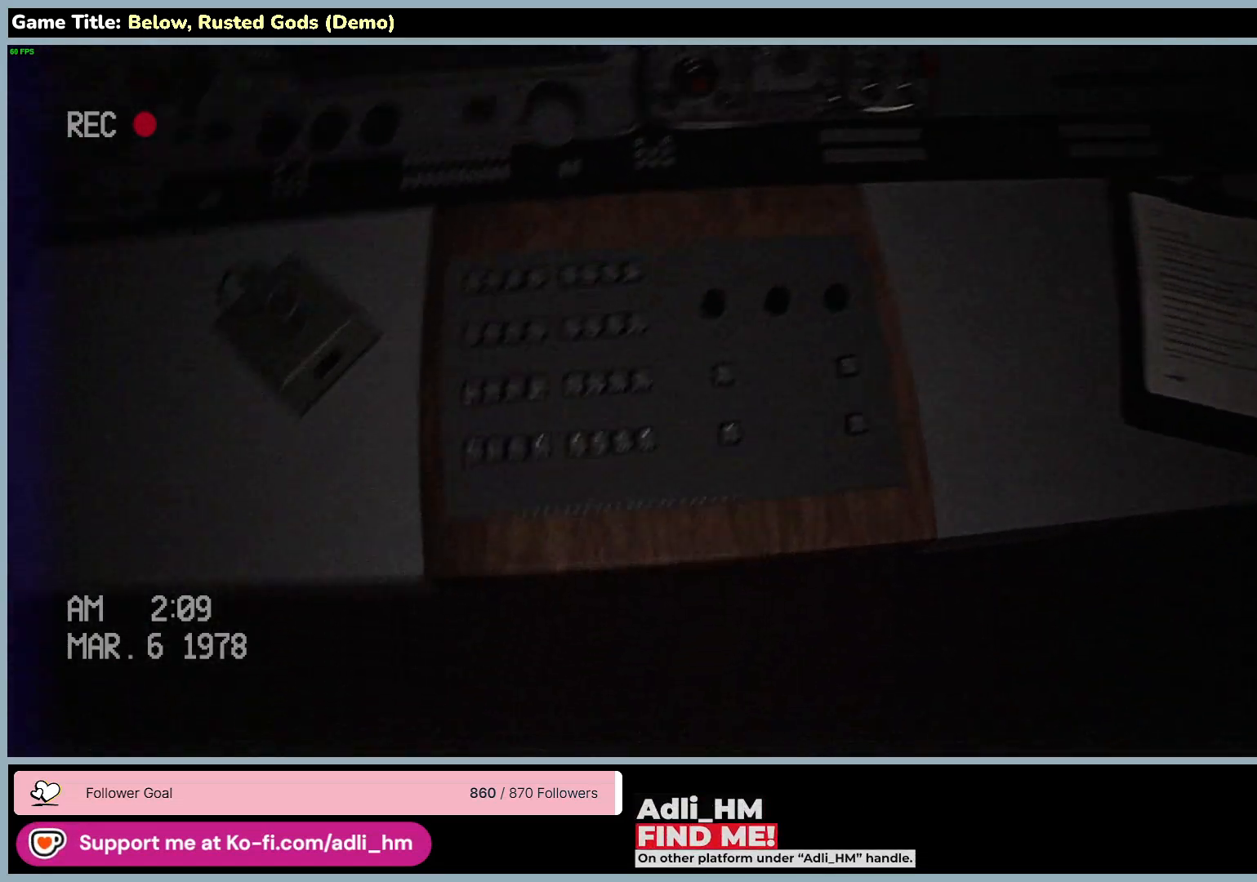
{"keys": [], "mouse": [], "events": [[17, "mouse_left", "up"]]}